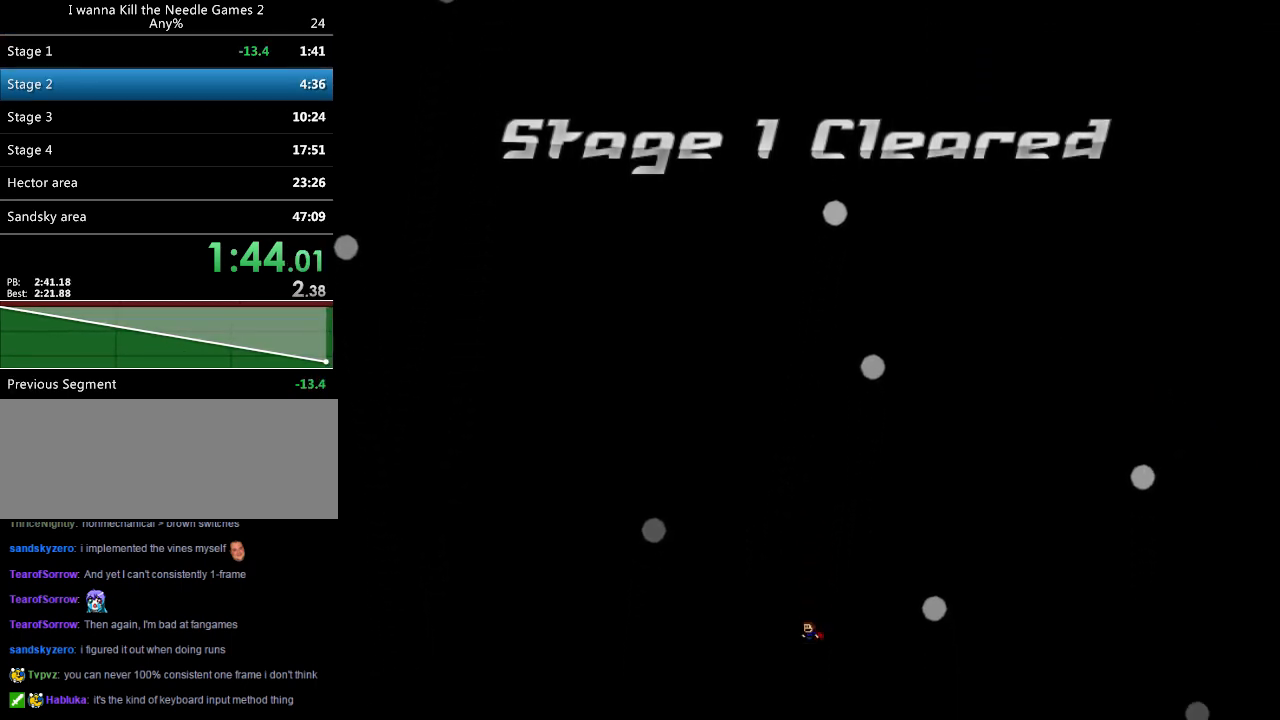
Gameplay with keyboard; each line is a JSON object with the keys held at the frame after it. "events" lists presses ("down") and releases ("up") of "down", "left", "r", "right", "shift_l", "shift_r", "up" and "z" between this image and that frame as [ms after this image, input, new state], when the widget could be followed in between. No other keys are recorded. Mouse input is not recorded.
{"keys": [], "events": []}
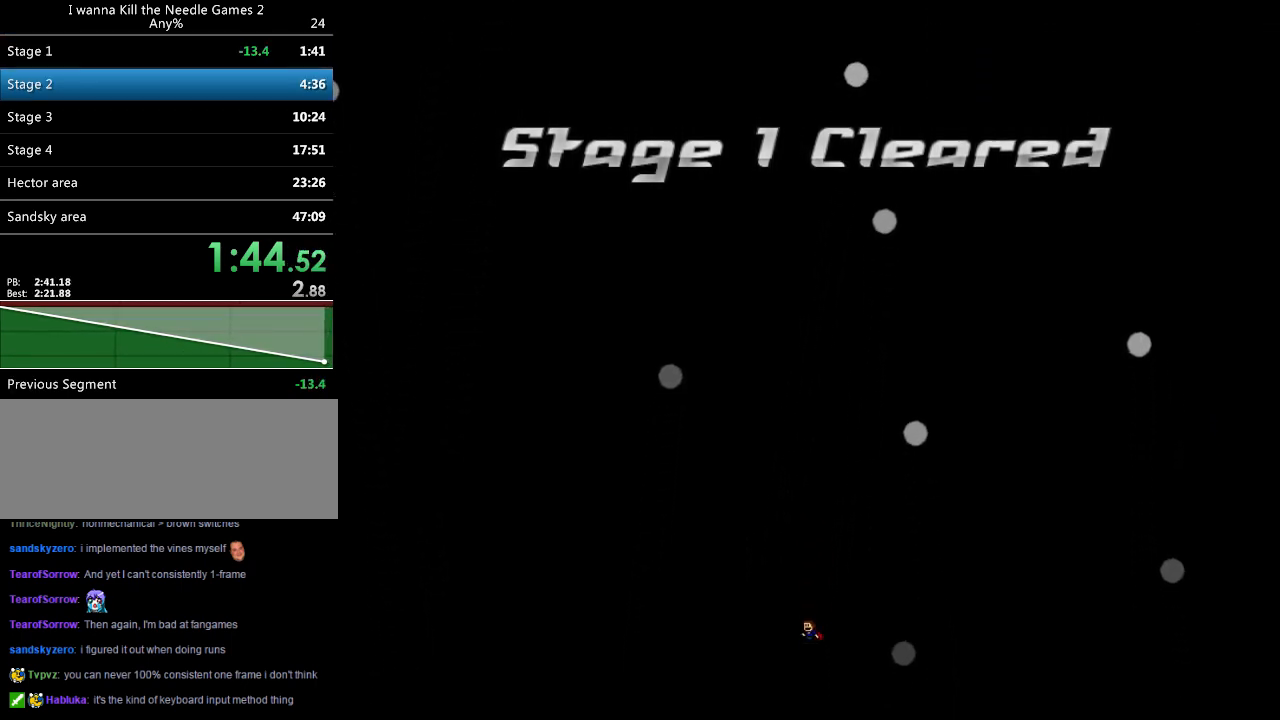
{"keys": [], "events": []}
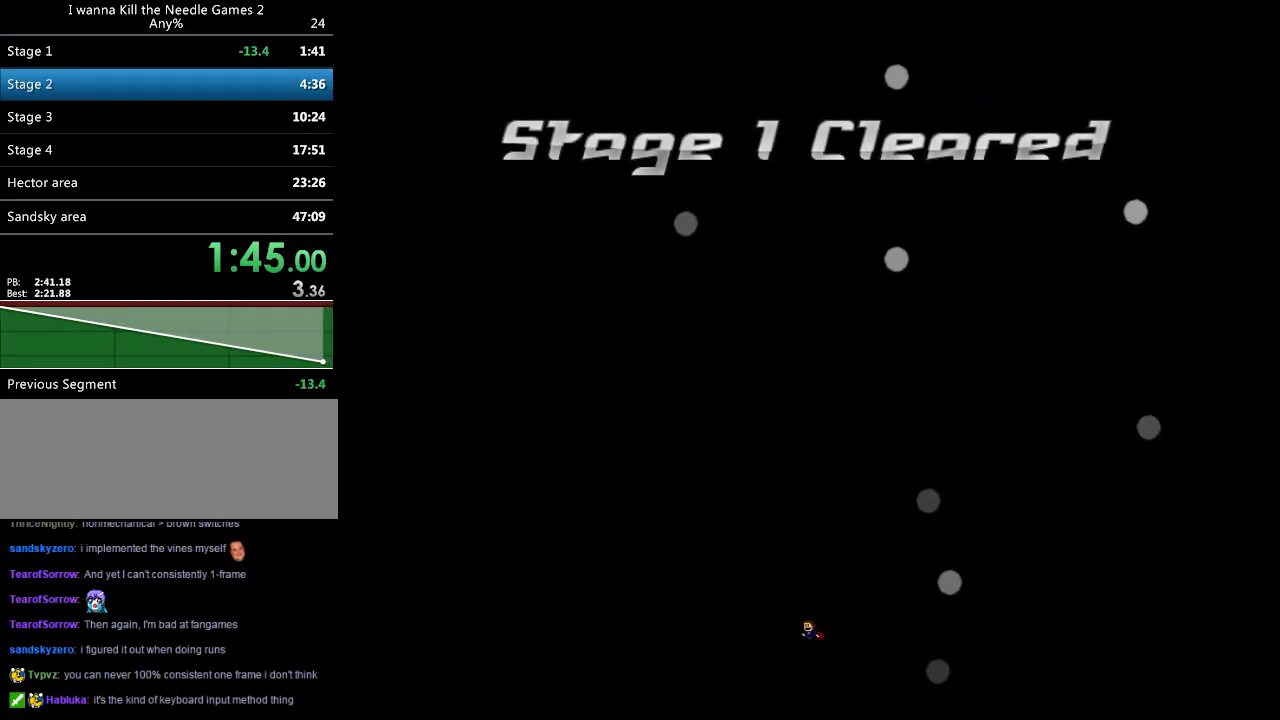
{"keys": [], "events": []}
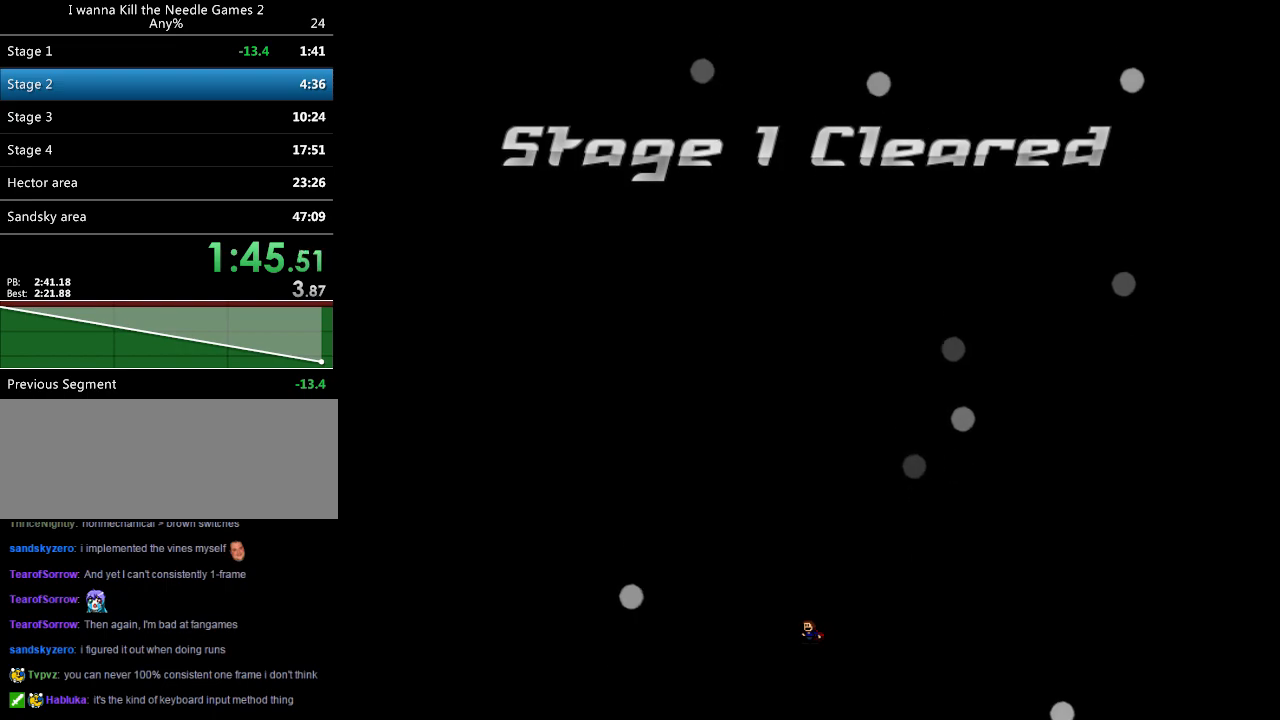
{"keys": [], "events": []}
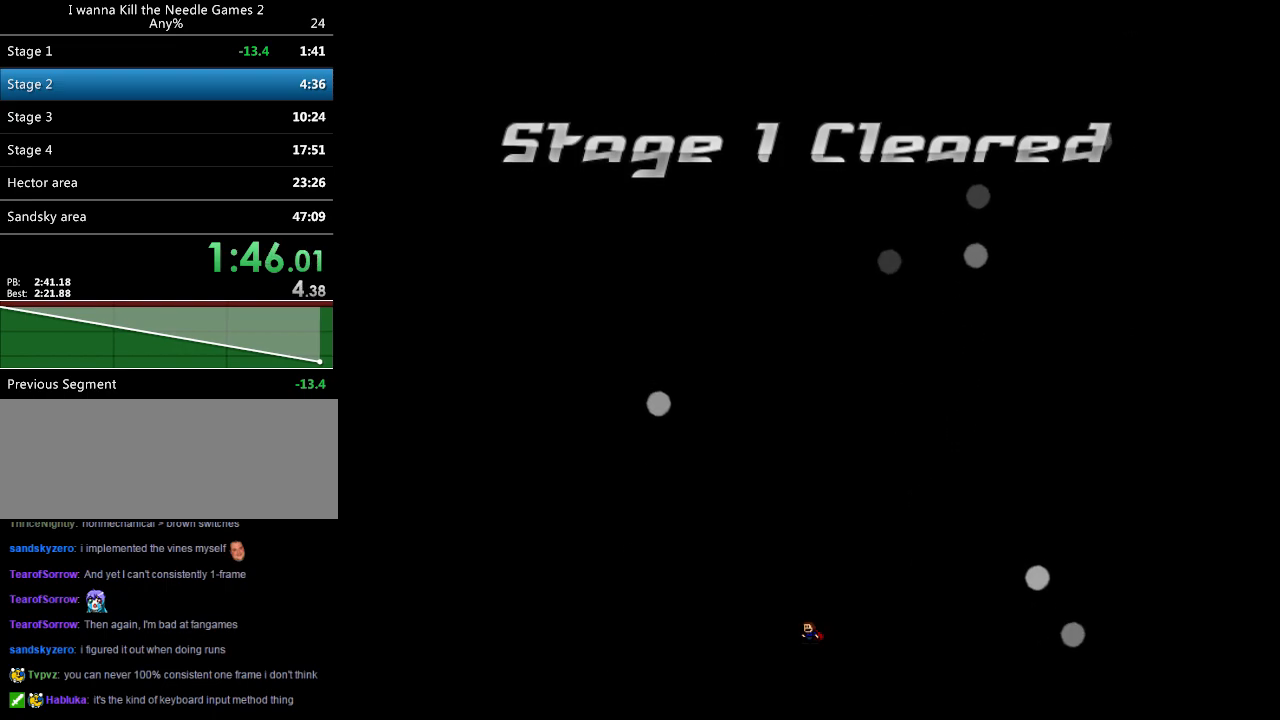
{"keys": [], "events": []}
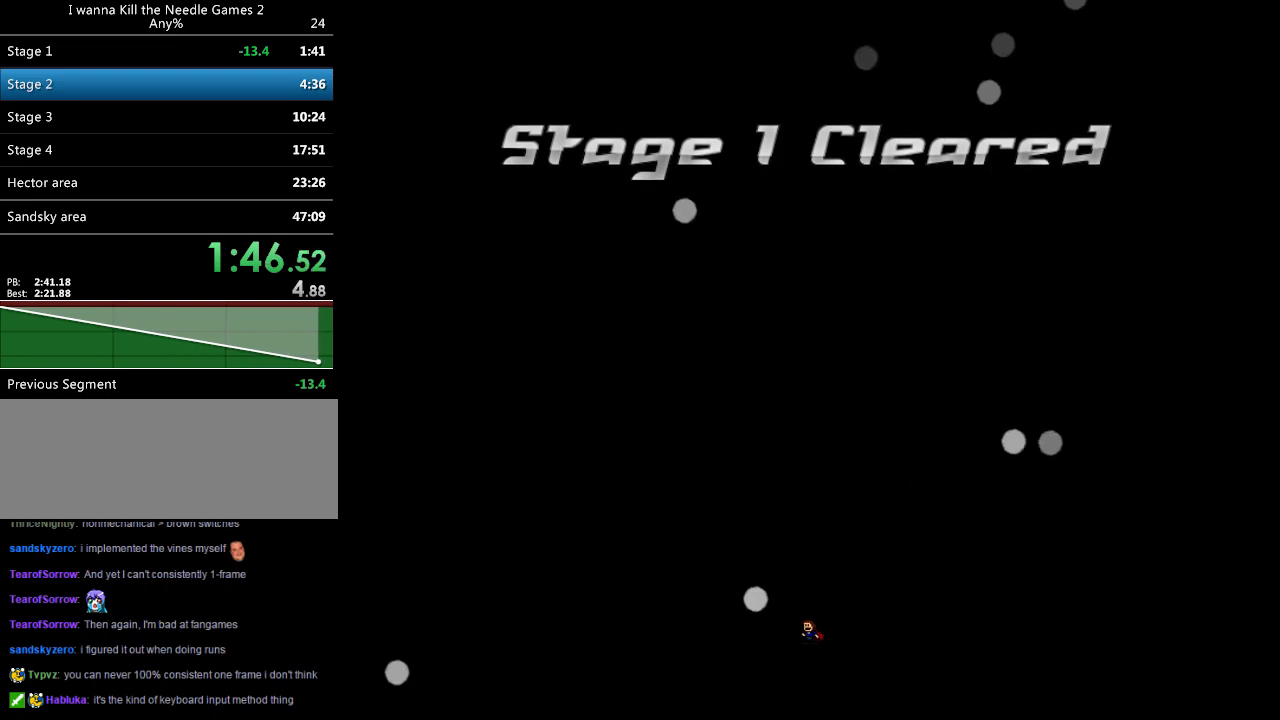
{"keys": [], "events": []}
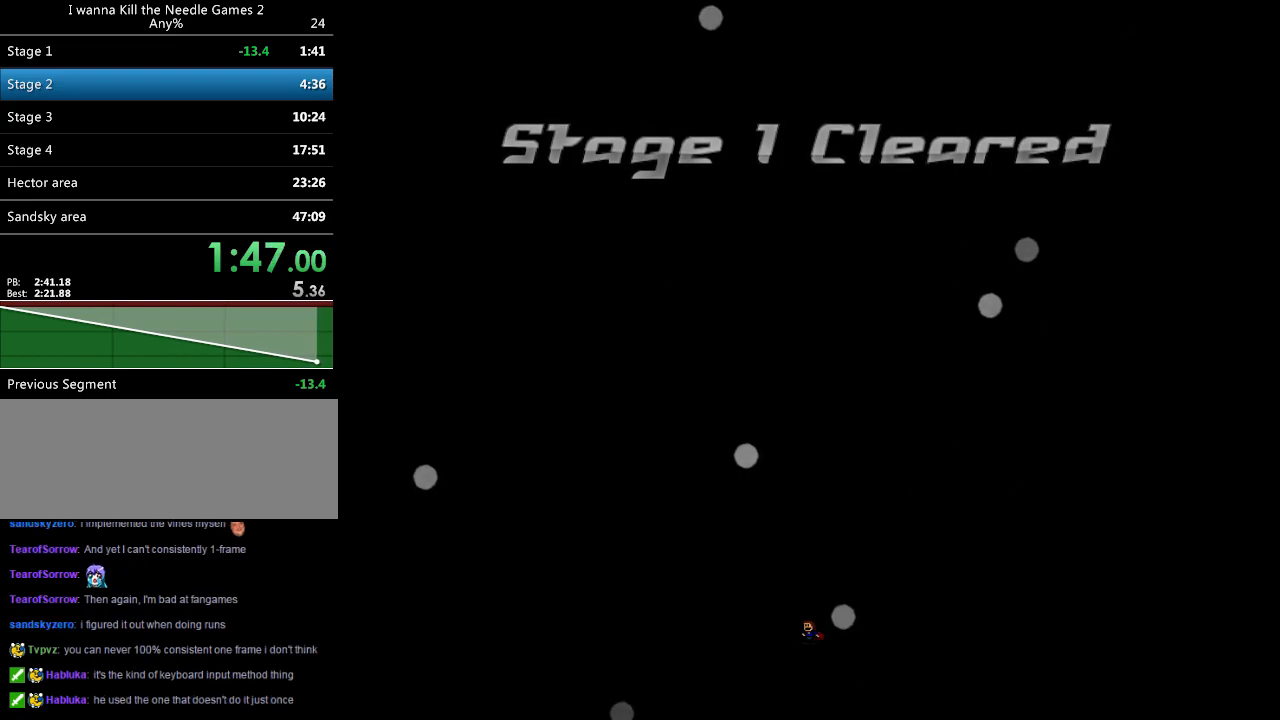
{"keys": [], "events": []}
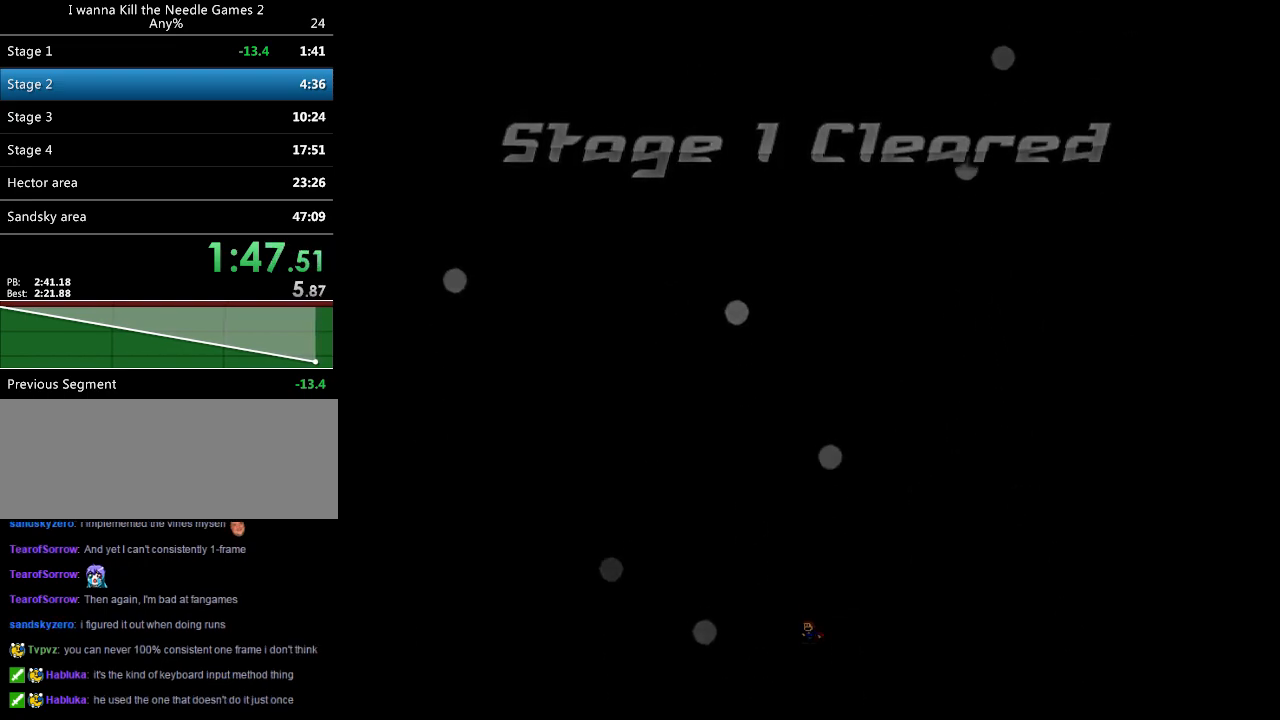
{"keys": ["down"], "events": [[320, "down", "down"]]}
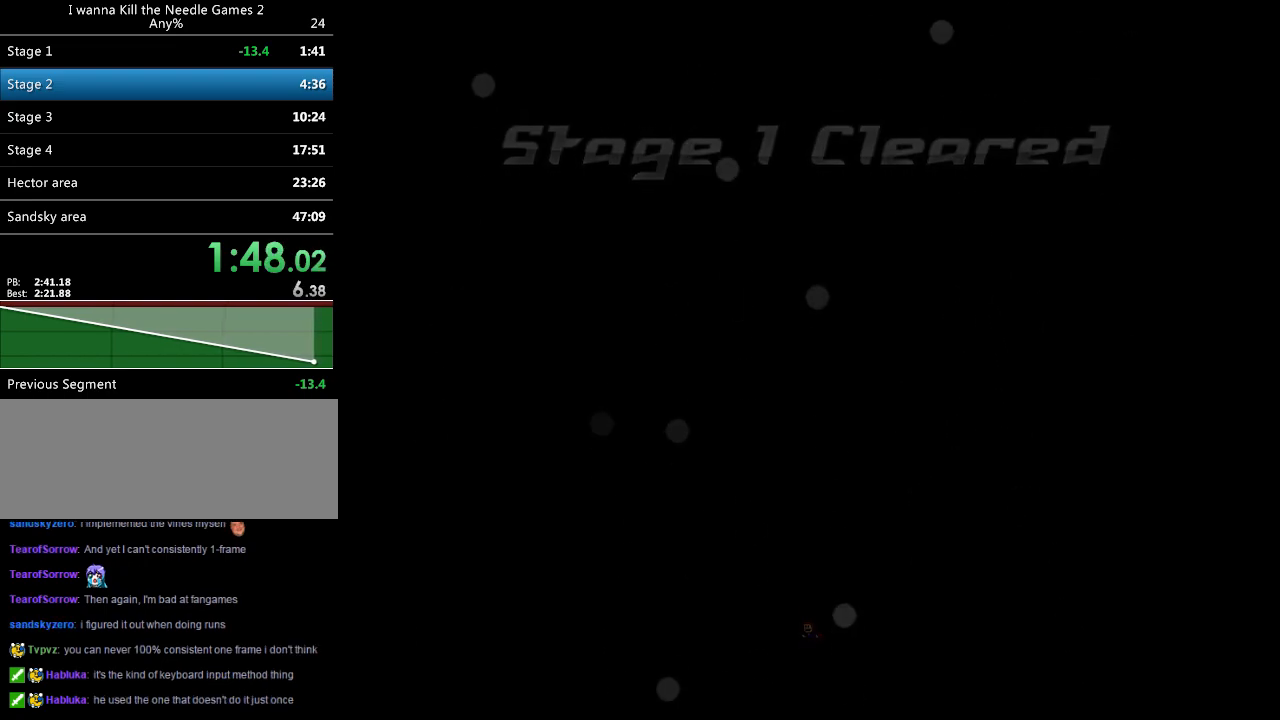
{"keys": ["down"], "events": []}
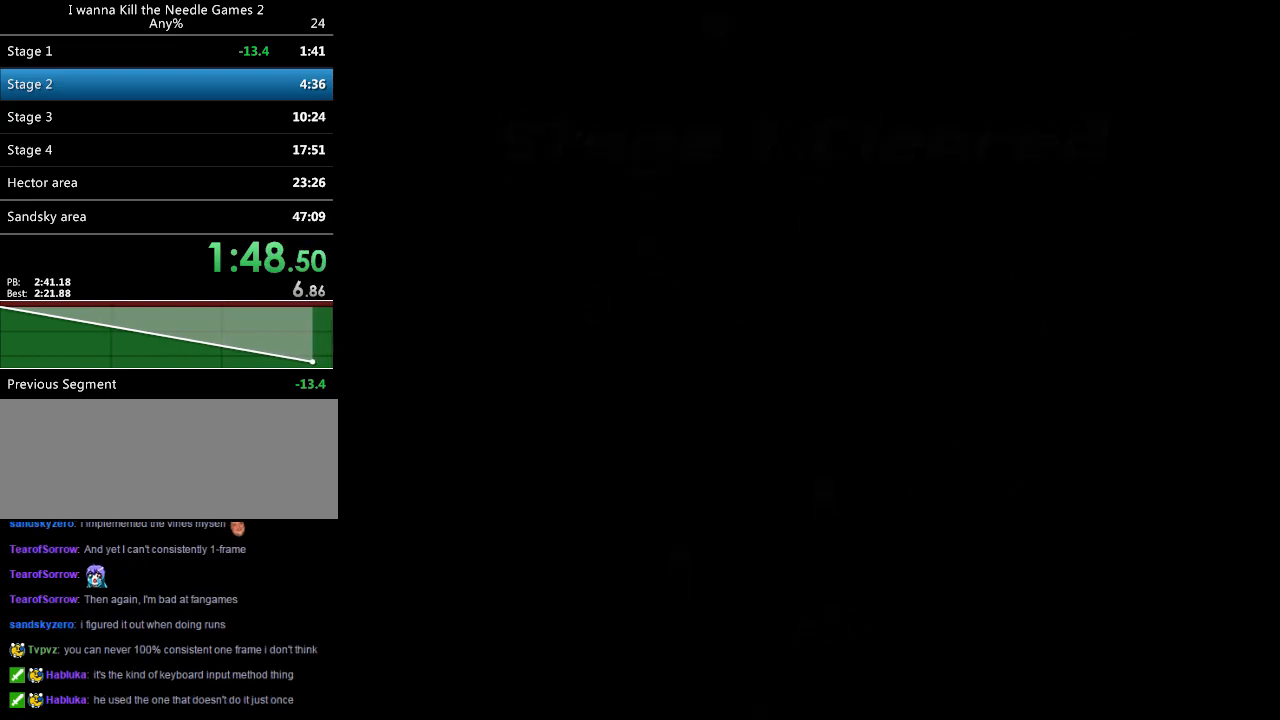
{"keys": ["down"], "events": []}
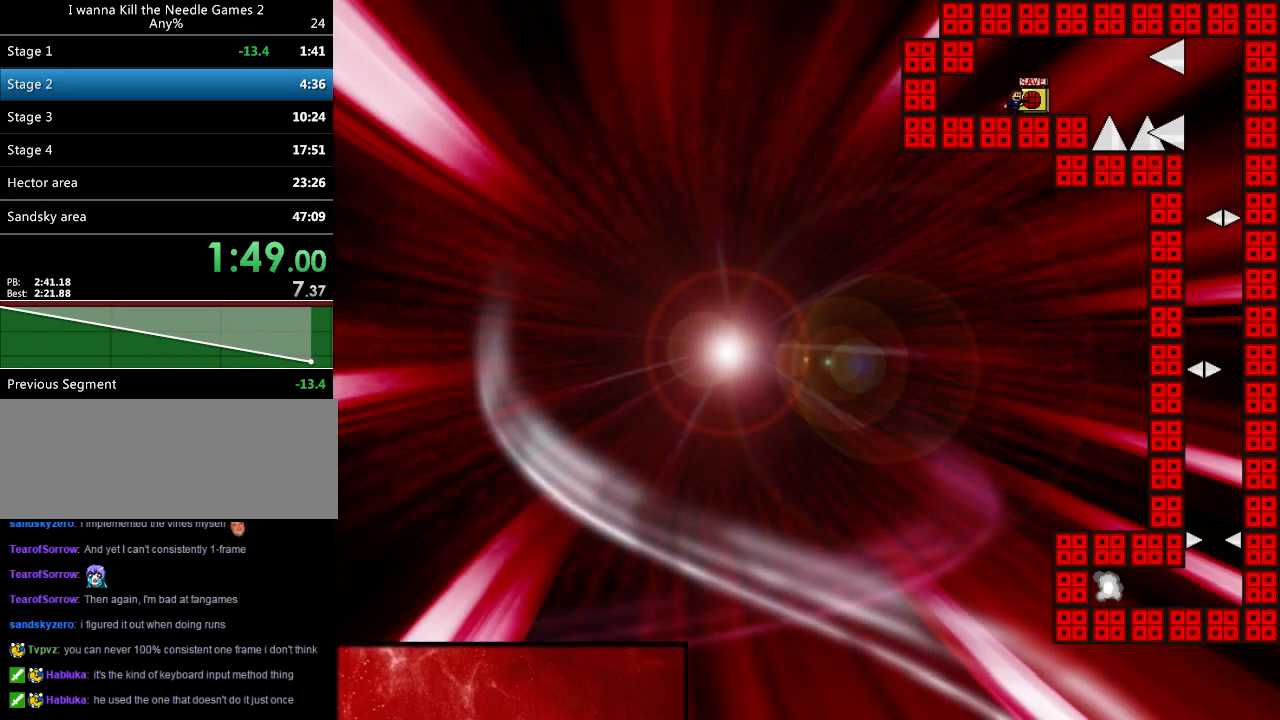
{"keys": [], "events": [[260, "down", "up"], [320, "right", "down"], [440, "right", "up"]]}
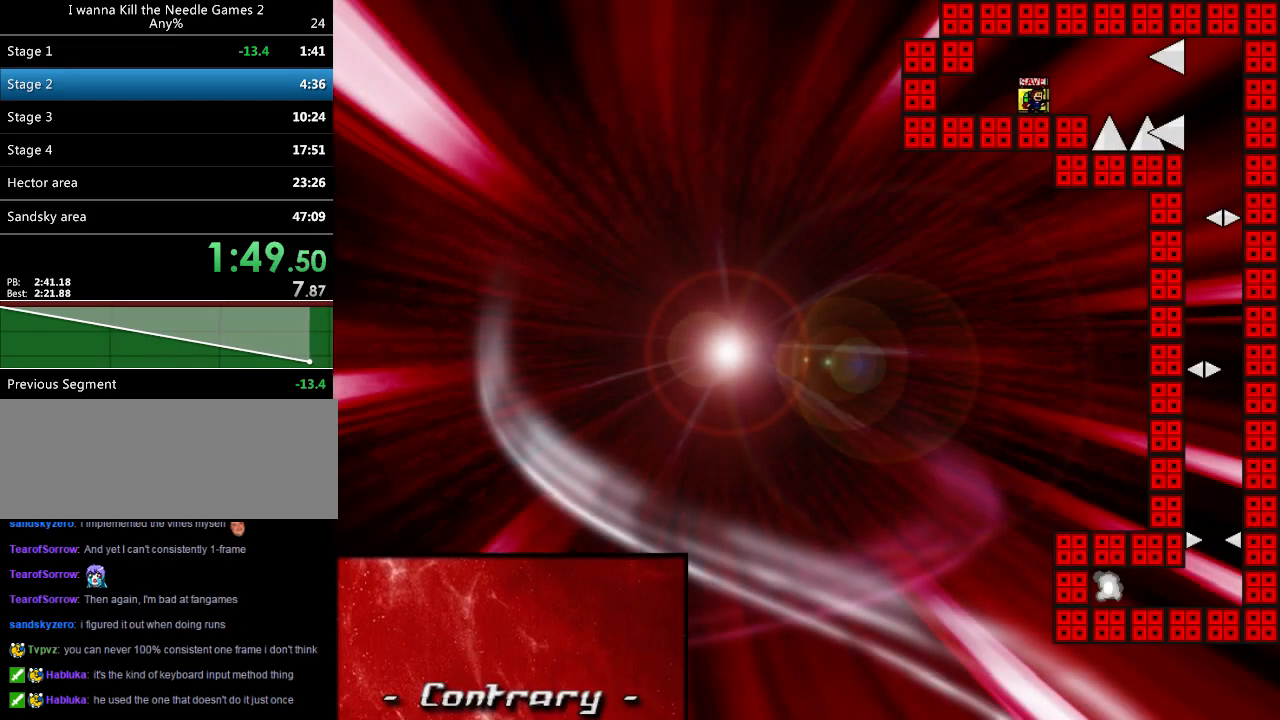
{"keys": ["right"], "events": [[40, "right", "down"], [200, "shift_l", "down"], [240, "shift_l", "up"]]}
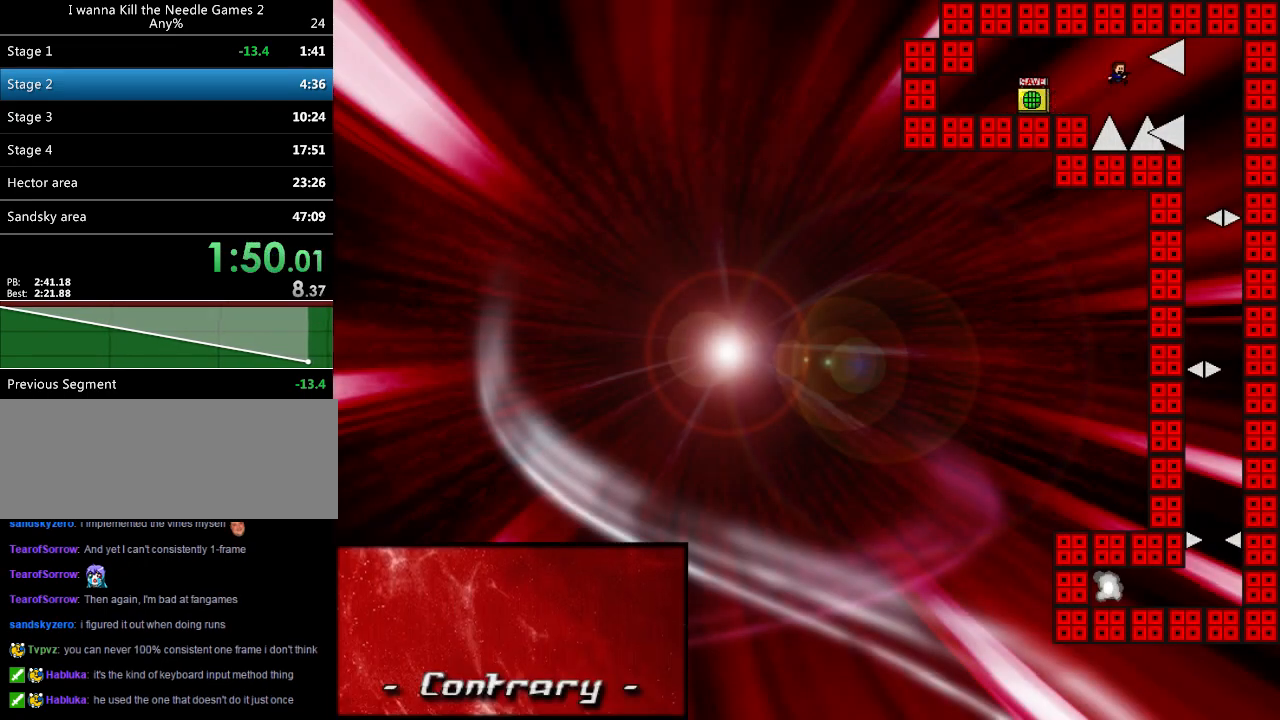
{"keys": ["r", "right"], "events": [[40, "right", "up"], [80, "right", "down"], [160, "shift_l", "down"], [180, "shift_l", "up"], [480, "r", "down"]]}
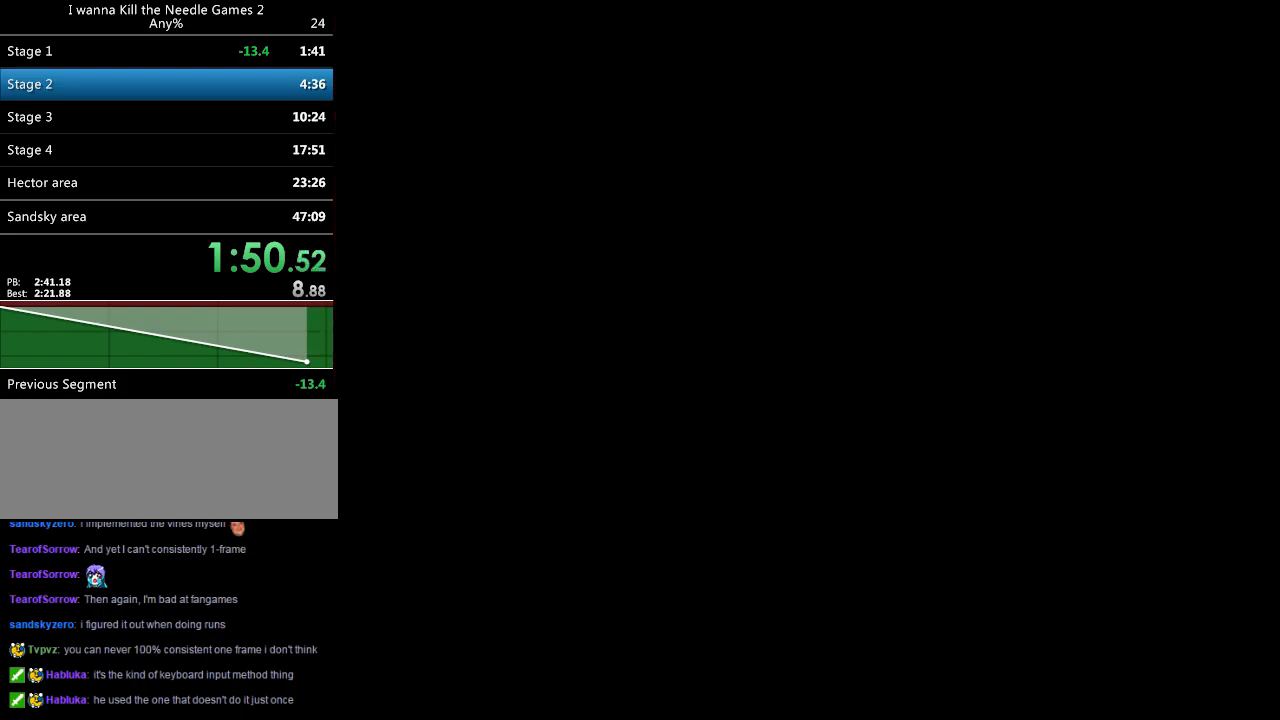
{"keys": ["right"], "events": [[40, "r", "up"], [180, "shift_l", "down"], [200, "shift_l", "up"]]}
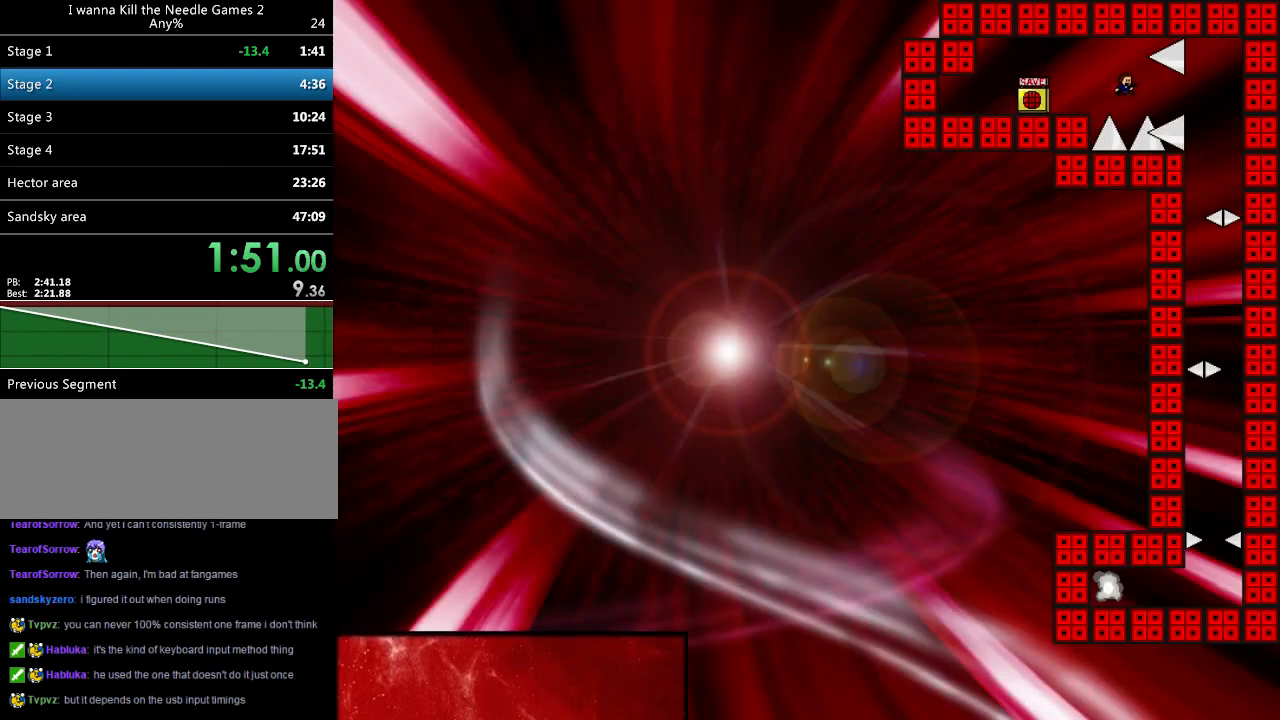
{"keys": ["right"], "events": [[100, "shift_l", "down"], [120, "shift_l", "up"], [380, "r", "down"], [440, "r", "up"]]}
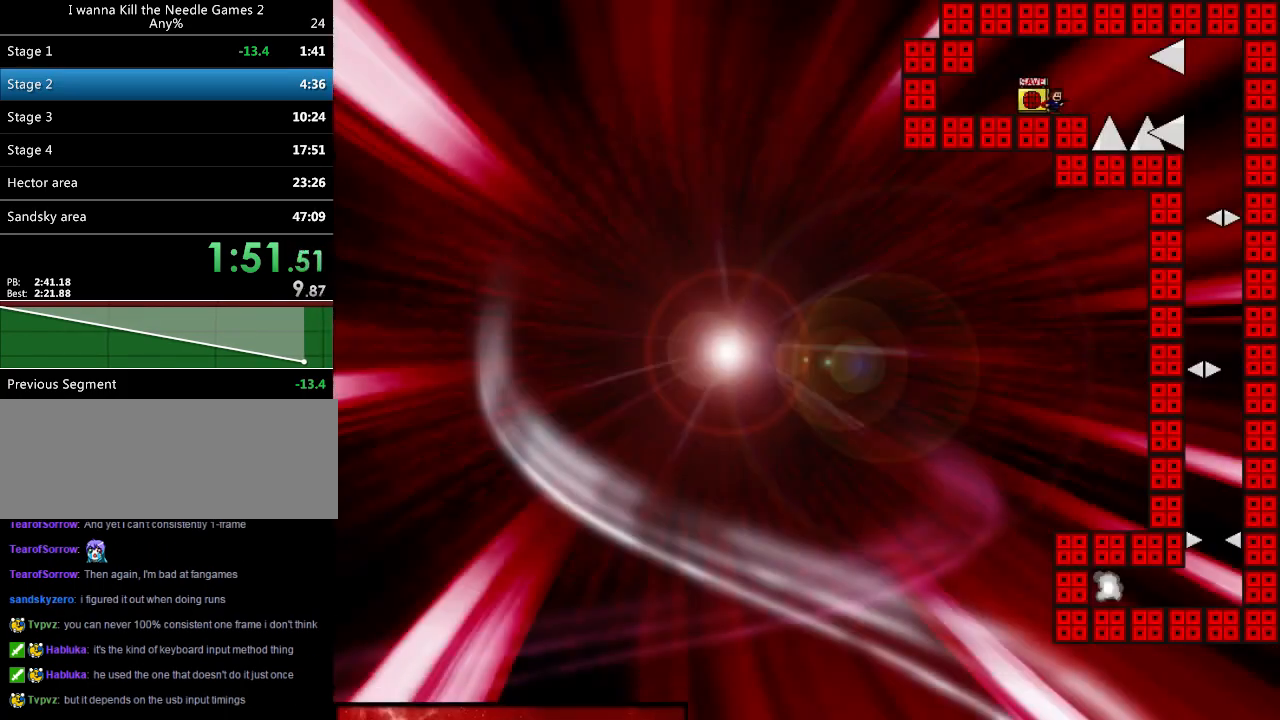
{"keys": ["right"], "events": [[100, "shift_l", "down"], [120, "shift_l", "up"], [400, "right", "up"], [460, "right", "down"]]}
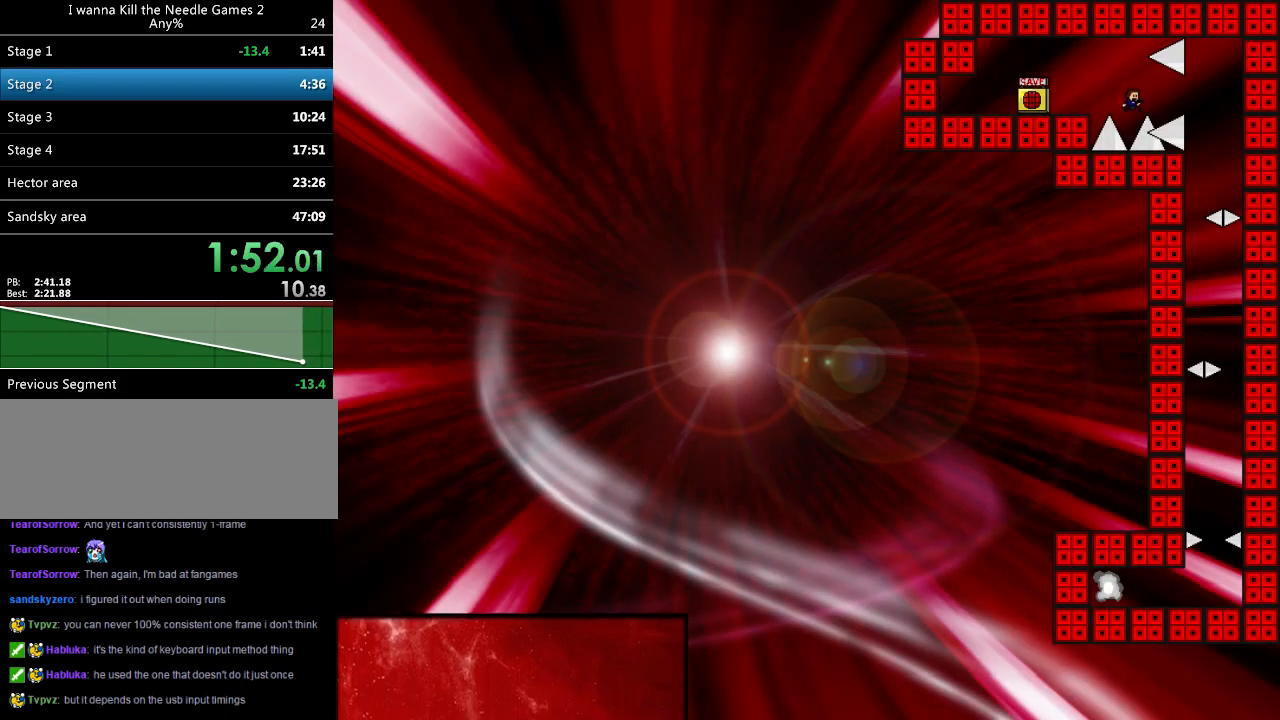
{"keys": ["left"], "events": [[20, "shift_l", "down"], [40, "shift_l", "up"], [480, "left", "down"], [480, "right", "up"]]}
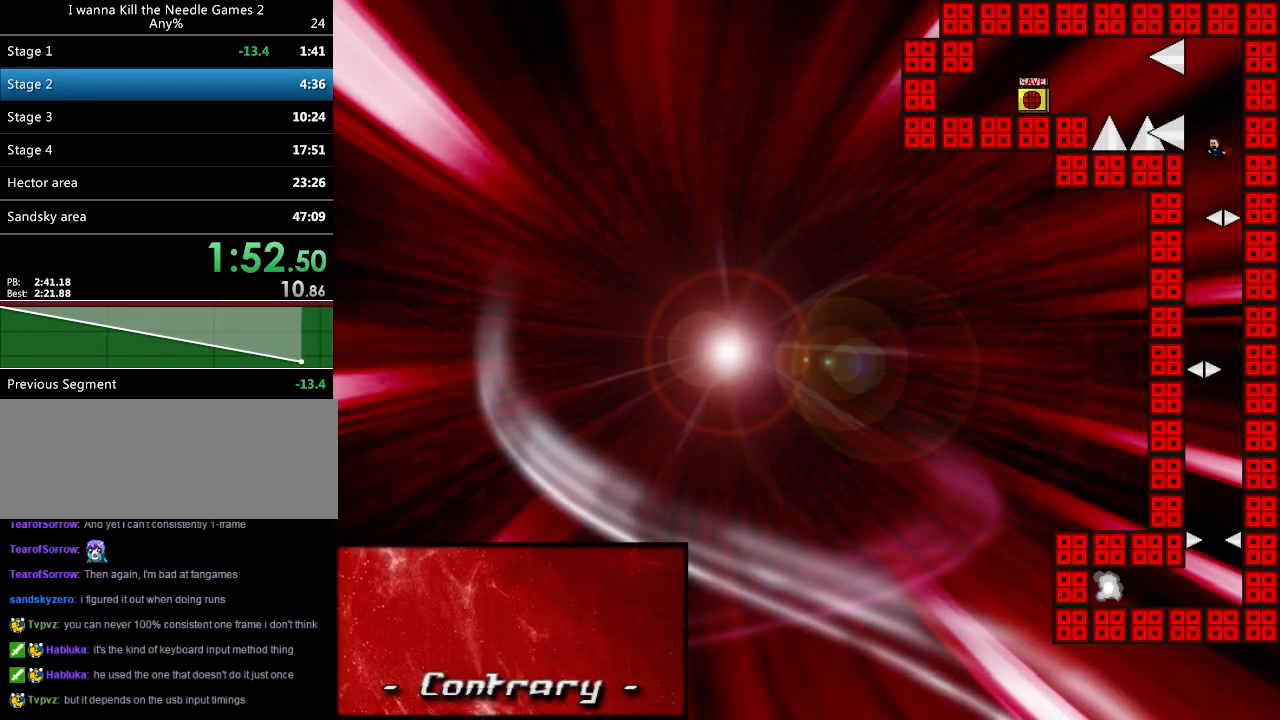
{"keys": ["left"], "events": [[160, "left", "up"], [180, "right", "down"], [480, "right", "up"], [500, "left", "down"]]}
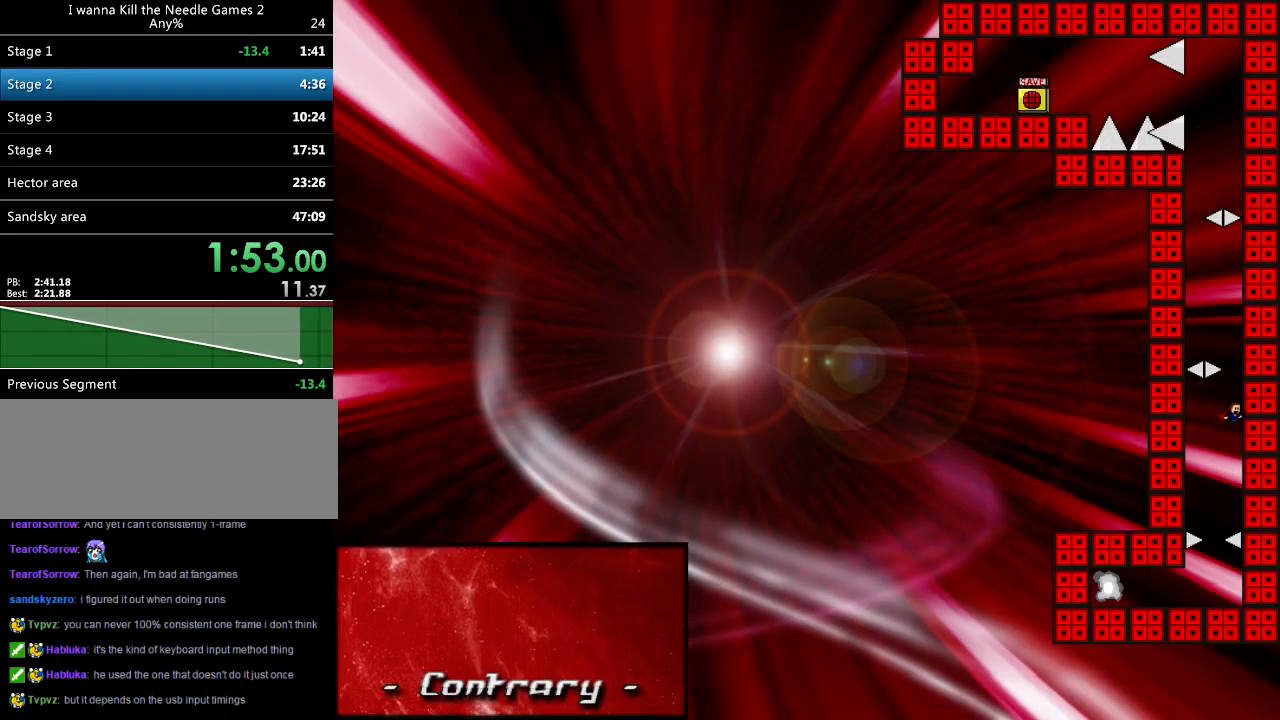
{"keys": ["left"], "events": [[140, "left", "up"], [440, "left", "down"]]}
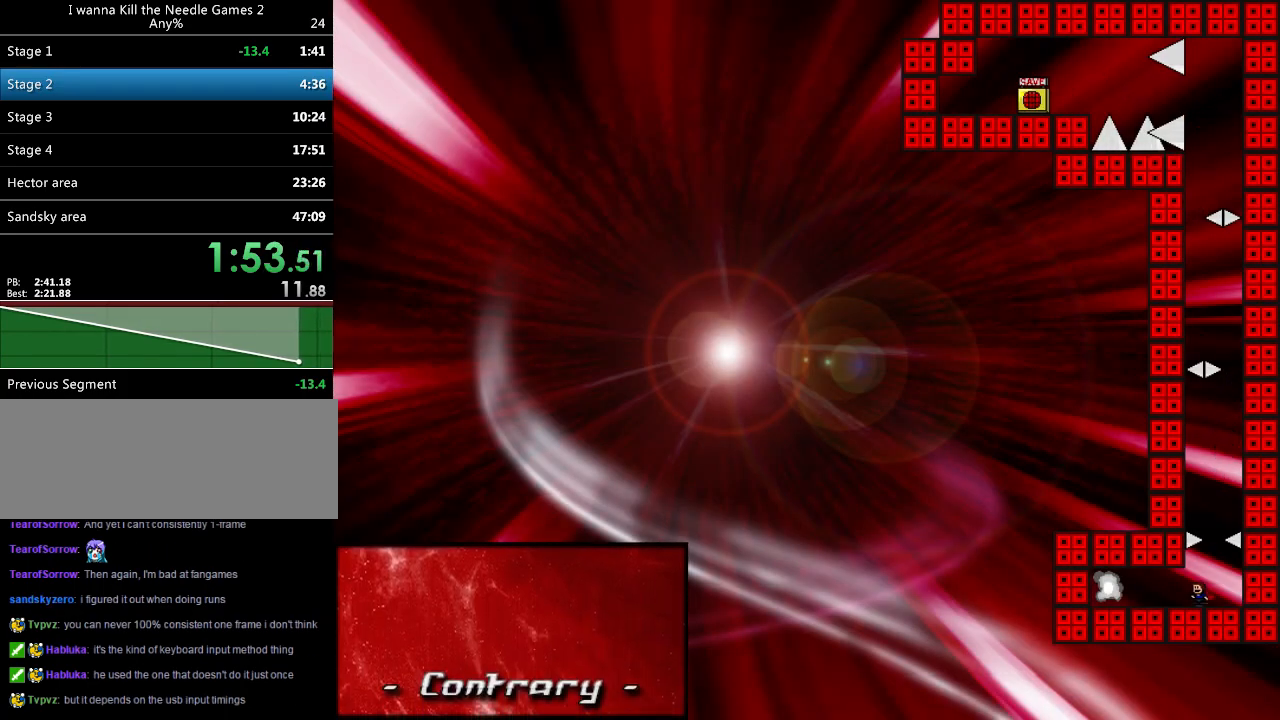
{"keys": ["left"], "events": [[280, "shift_l", "down"], [300, "shift_l", "up"]]}
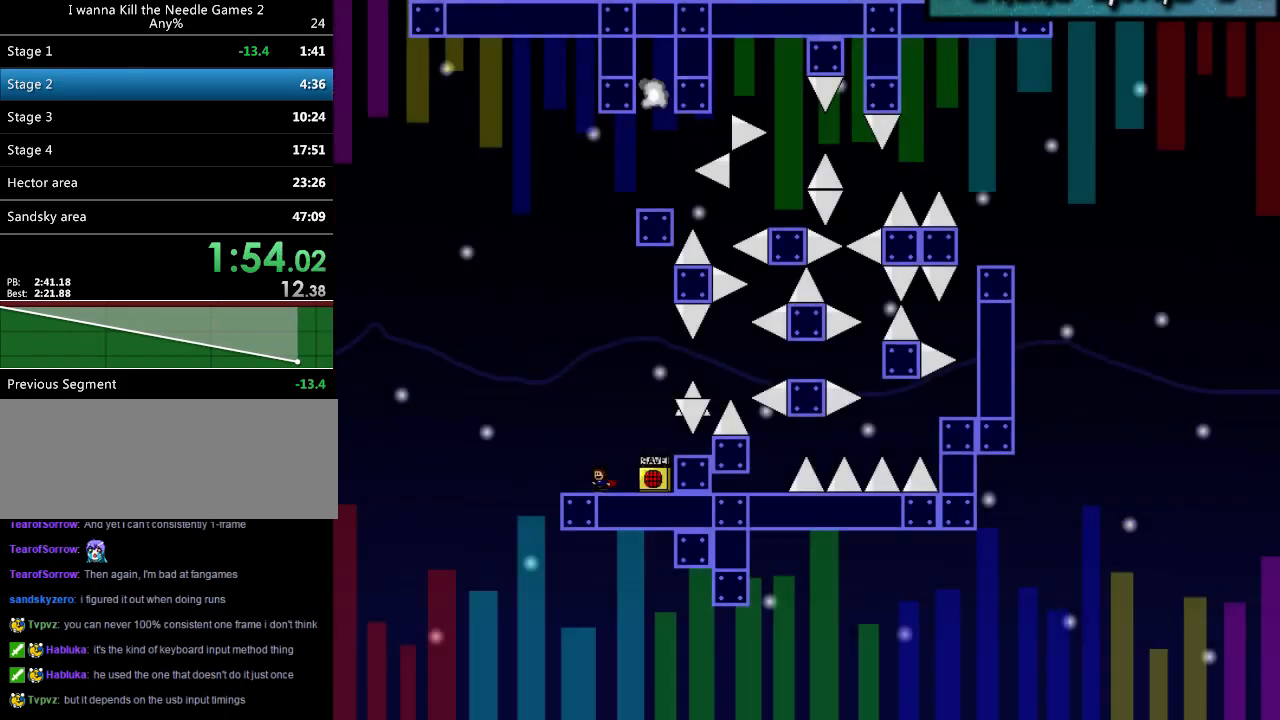
{"keys": ["right"], "events": [[100, "left", "up"], [320, "right", "down"]]}
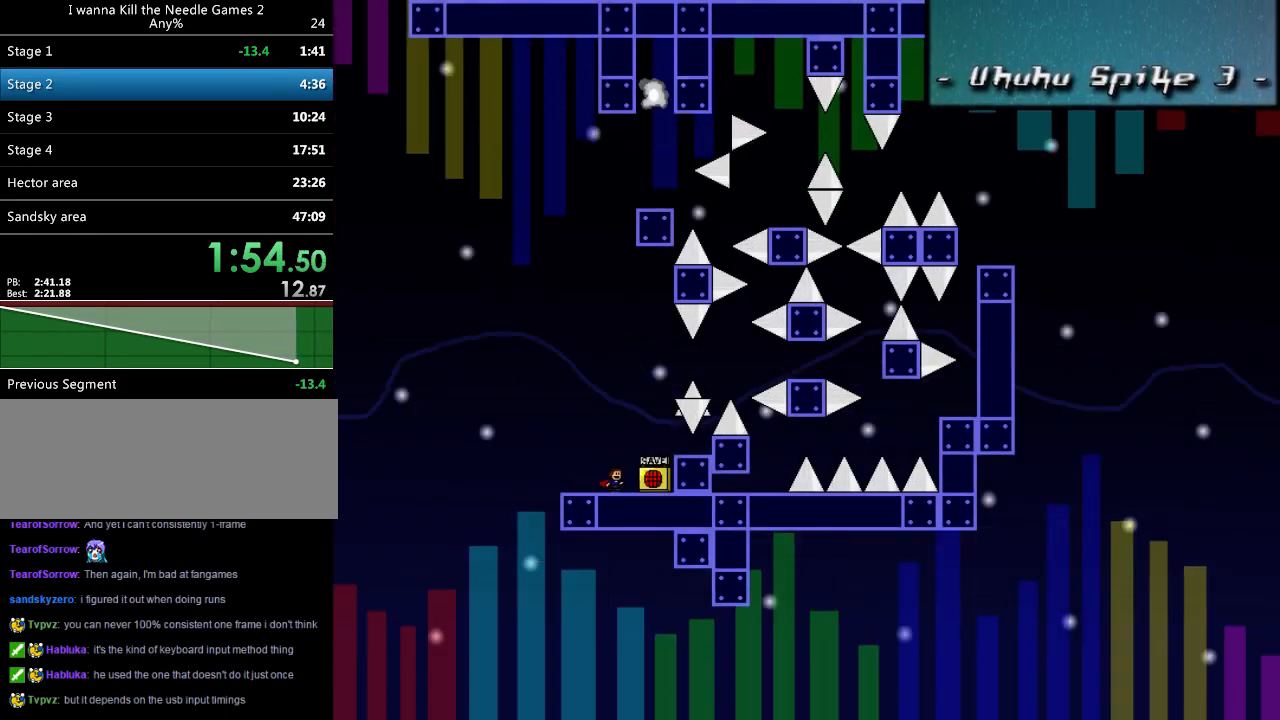
{"keys": ["right"], "events": [[120, "right", "up"], [200, "z", "down"], [260, "z", "up"], [300, "right", "down"], [300, "shift_l", "down"], [380, "shift_l", "up"]]}
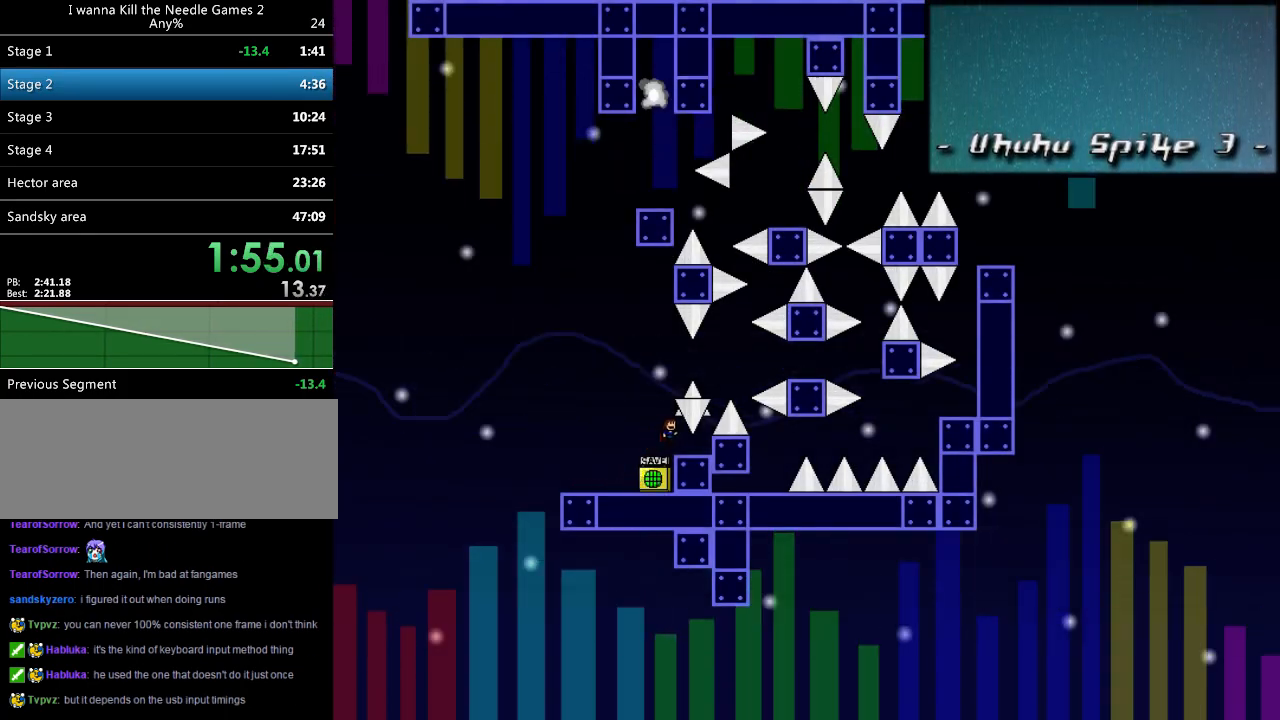
{"keys": ["right"], "events": [[40, "right", "up"], [120, "left", "down"], [160, "shift_l", "down"], [240, "left", "up"], [320, "right", "down"], [340, "right", "up"], [380, "shift_l", "up"], [420, "r", "down"], [440, "right", "down"], [480, "r", "up"]]}
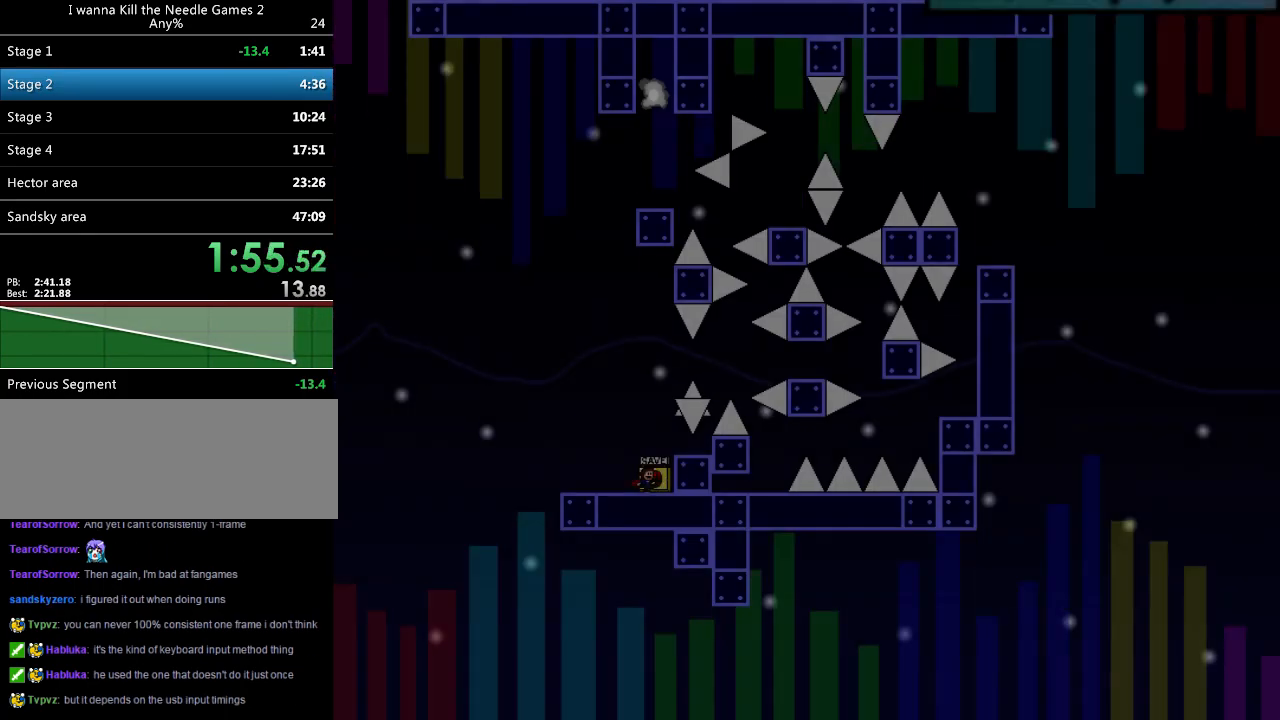
{"keys": [], "events": [[40, "shift_l", "down"], [120, "shift_l", "up"], [240, "right", "up"], [380, "left", "down"], [480, "left", "up"]]}
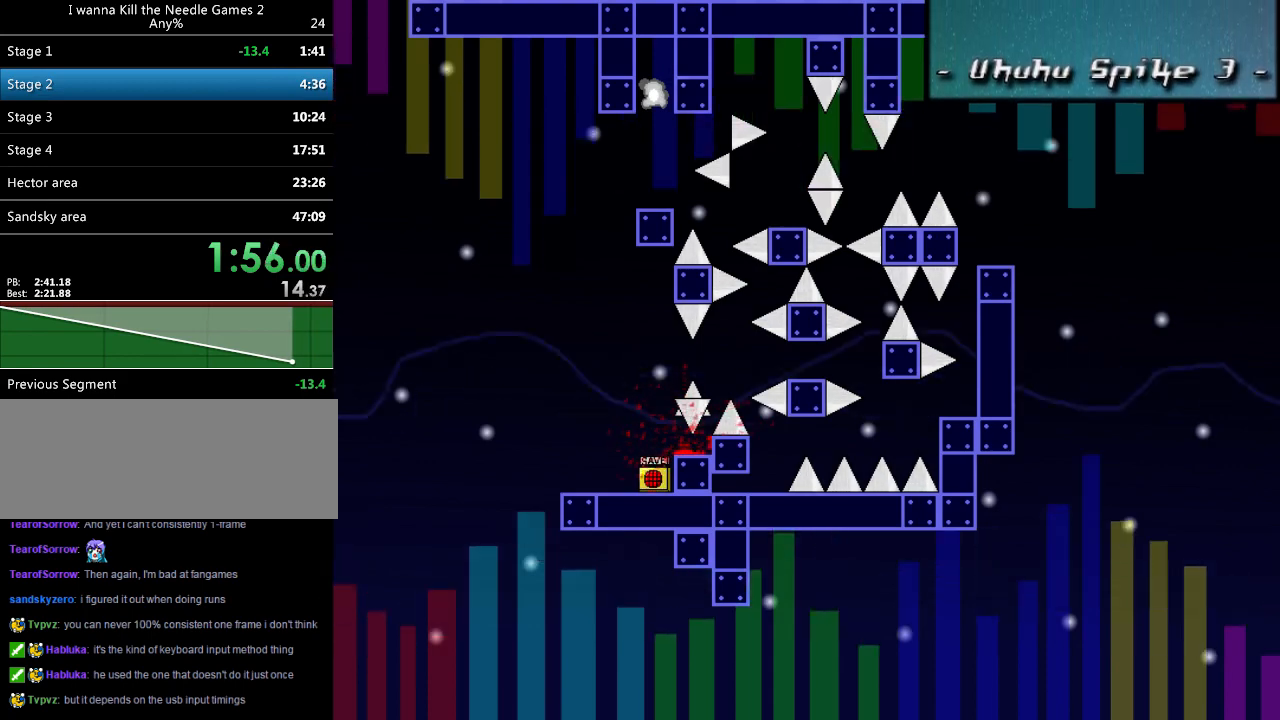
{"keys": [], "events": [[60, "r", "down"], [100, "r", "up"], [160, "right", "down"], [200, "shift_l", "down"], [260, "shift_l", "up"], [340, "right", "up"]]}
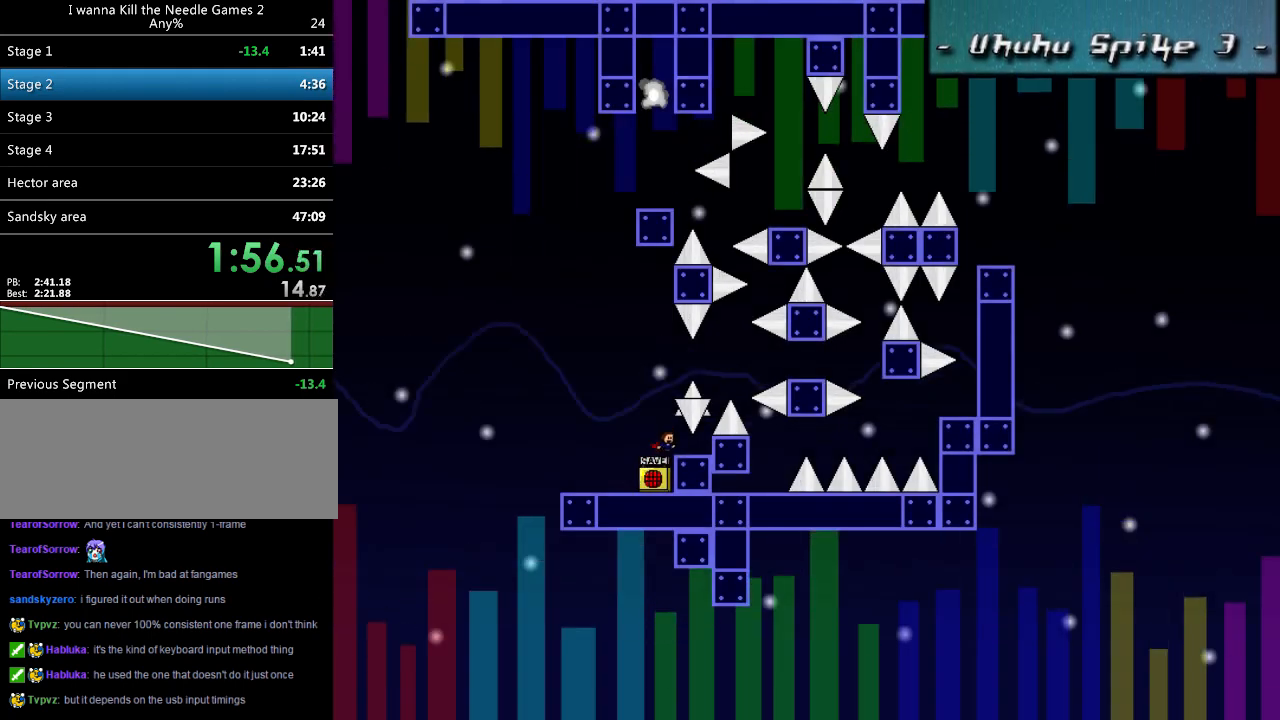
{"keys": ["right", "shift_l"], "events": [[340, "shift_l", "down"], [360, "left", "down"], [440, "right", "down"], [460, "left", "up"]]}
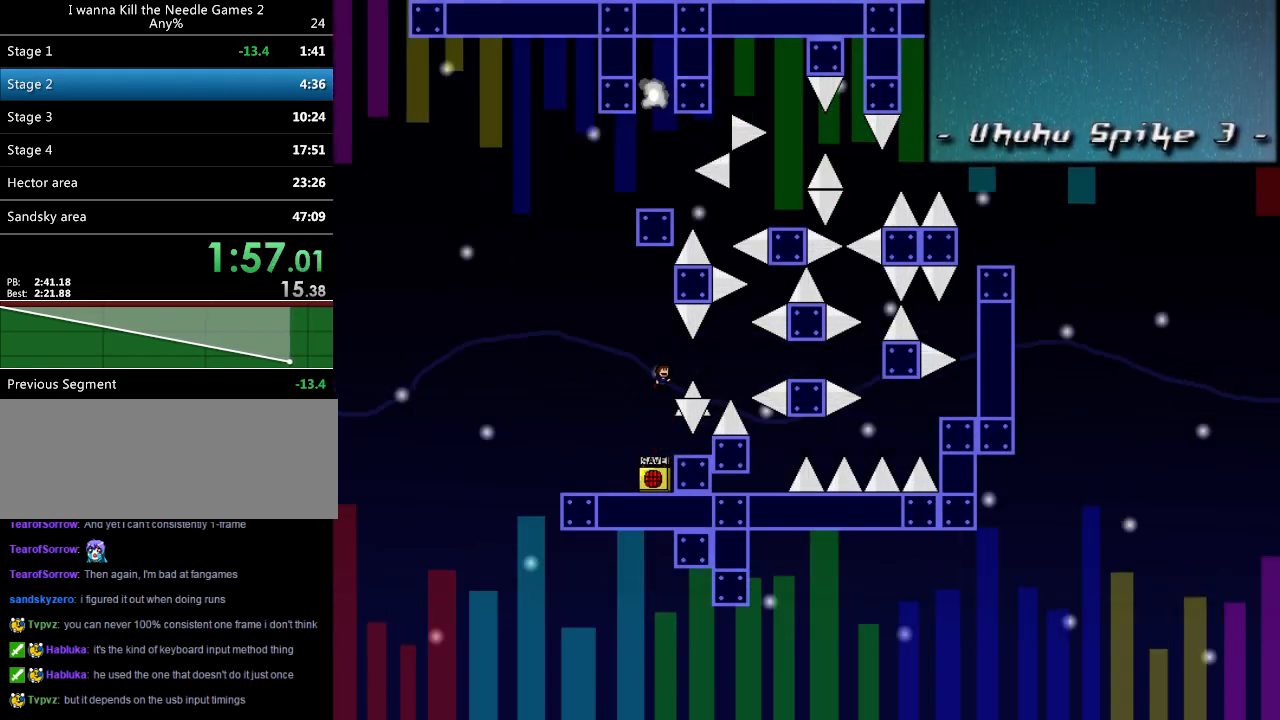
{"keys": ["right"], "events": [[80, "shift_l", "up"], [380, "shift_l", "down"], [440, "shift_l", "up"]]}
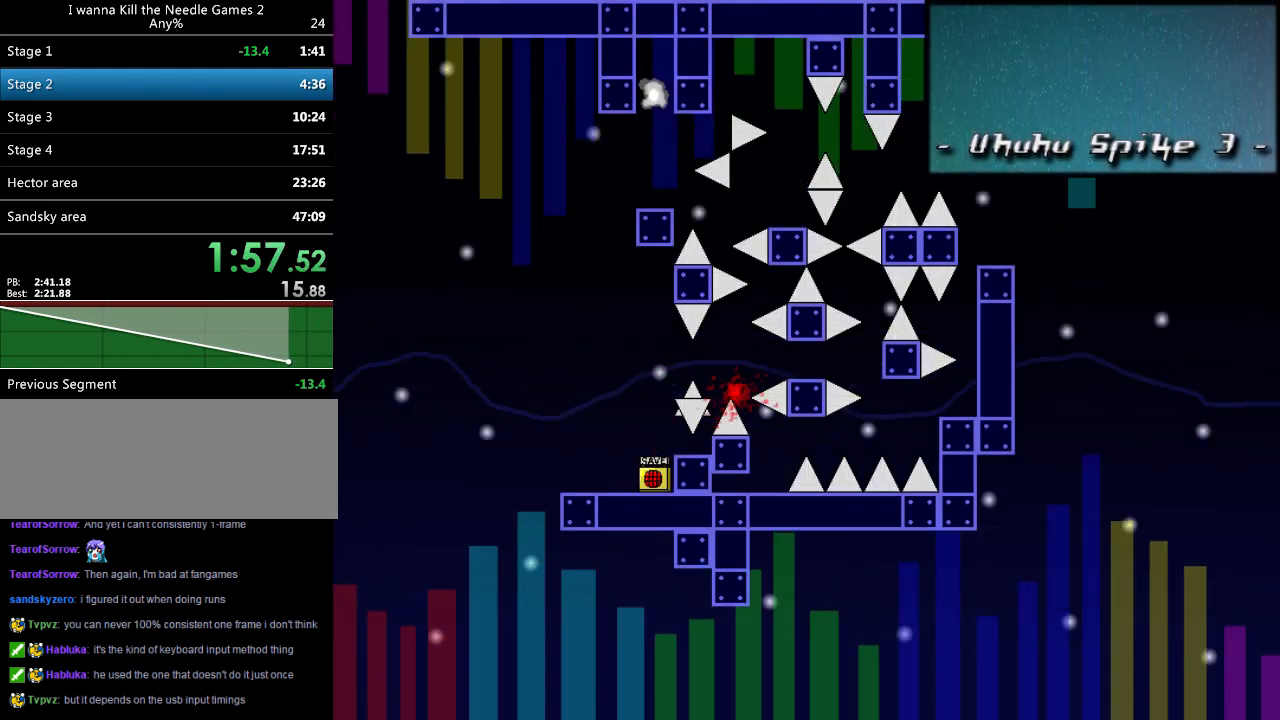
{"keys": ["right"], "events": [[240, "r", "down"], [300, "r", "up"], [320, "right", "up"], [440, "shift_l", "down"], [460, "right", "down"], [500, "shift_l", "up"]]}
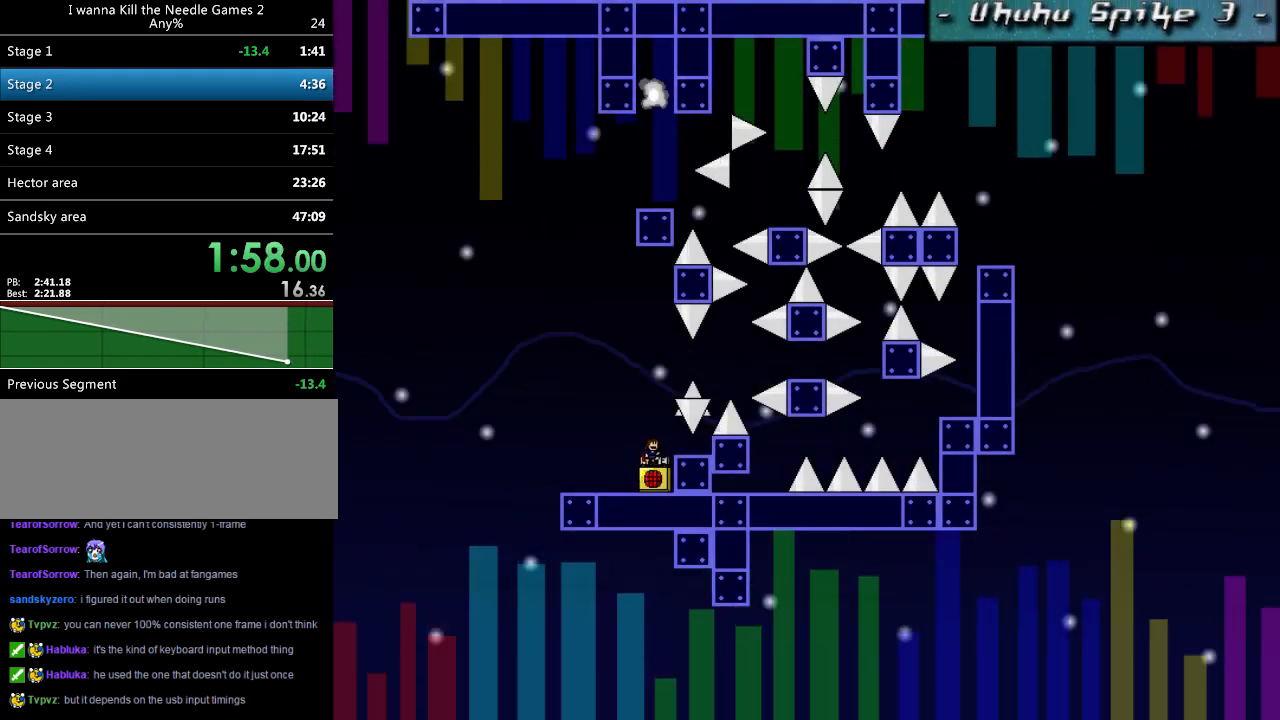
{"keys": ["shift_l"], "events": [[60, "right", "up"], [500, "shift_l", "down"]]}
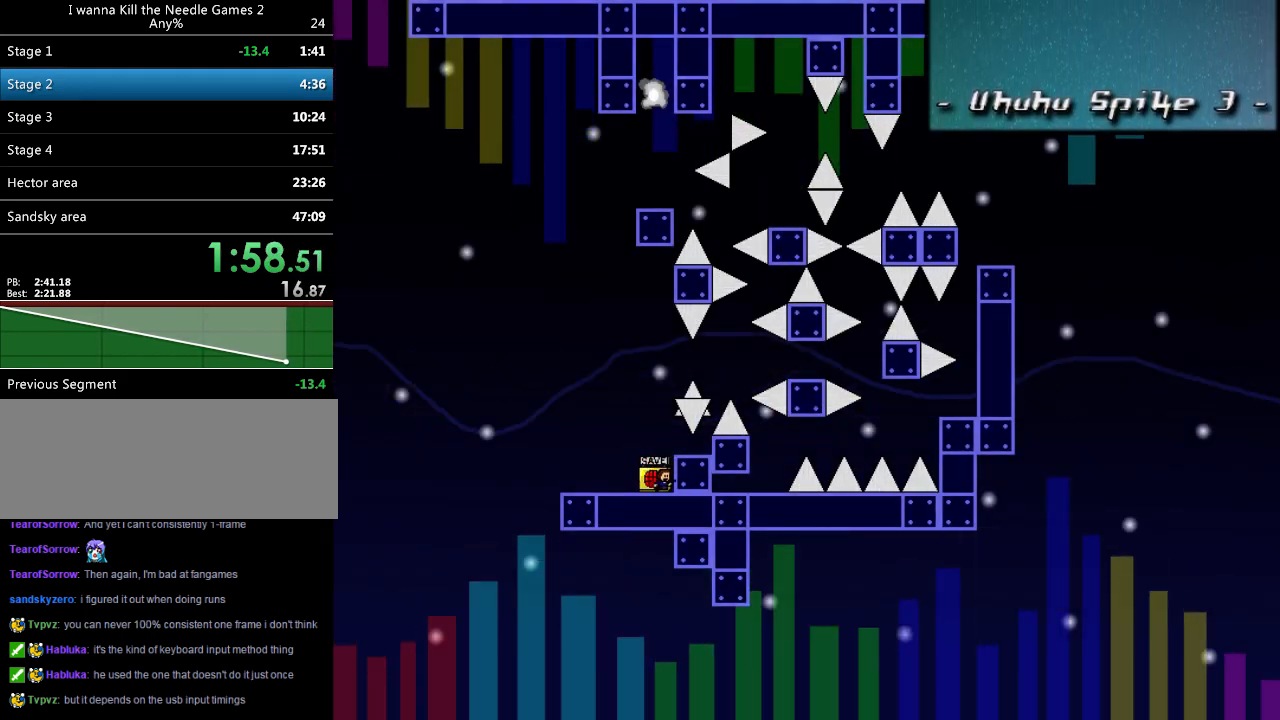
{"keys": ["right", "shift_l"], "events": [[80, "shift_l", "up"], [180, "right", "down"], [200, "right", "up"], [400, "left", "down"], [400, "shift_l", "down"], [460, "left", "up"], [500, "right", "down"]]}